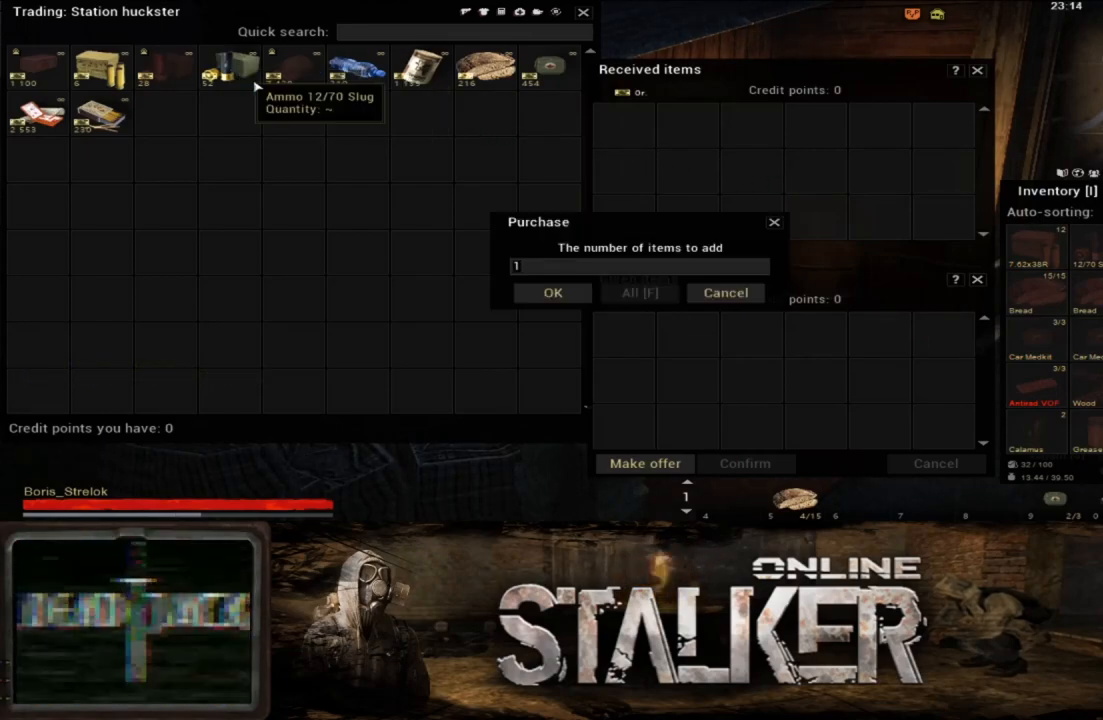
Gameplay with a controller (Xbox layout); each line is a JSON object with the inputs held at the frame after it. "events" lists button and stick changes between this image and that frame as [ms after this image, input, new state], when the widget could be followed in between. Not read: L2 R2.
{"buttons": [], "left_stick": "center", "right_stick": "center", "events": [[100, "SELECT", "down"], [200, "SELECT", "up"]]}
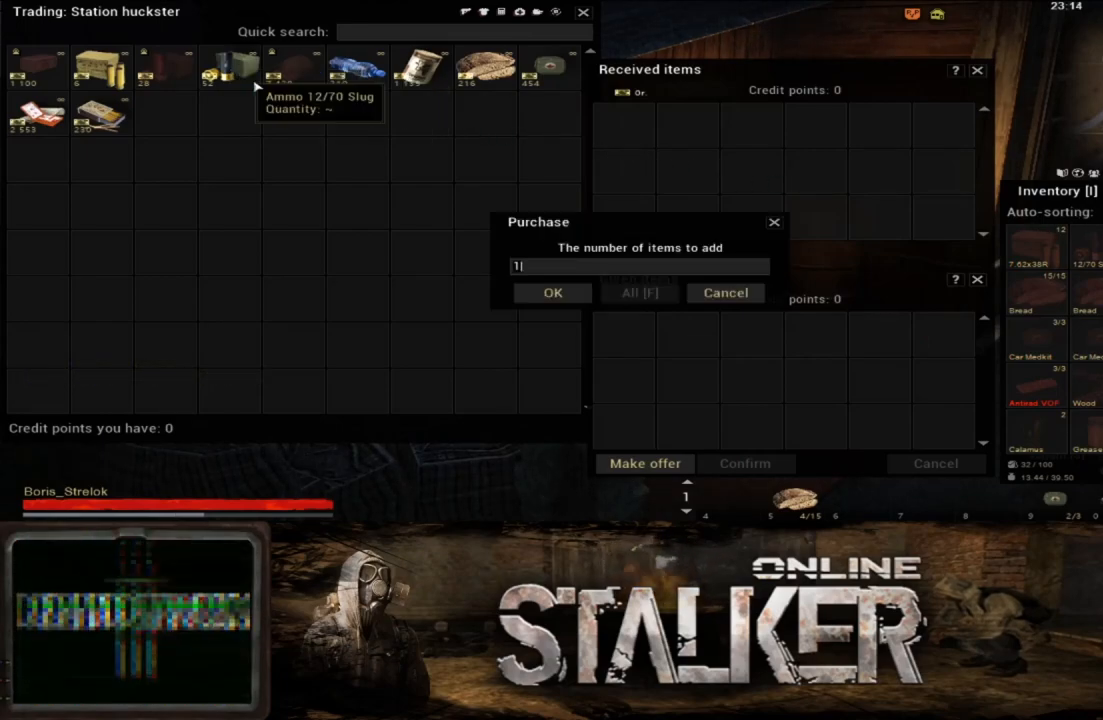
{"buttons": [], "left_stick": "center", "right_stick": "center", "events": []}
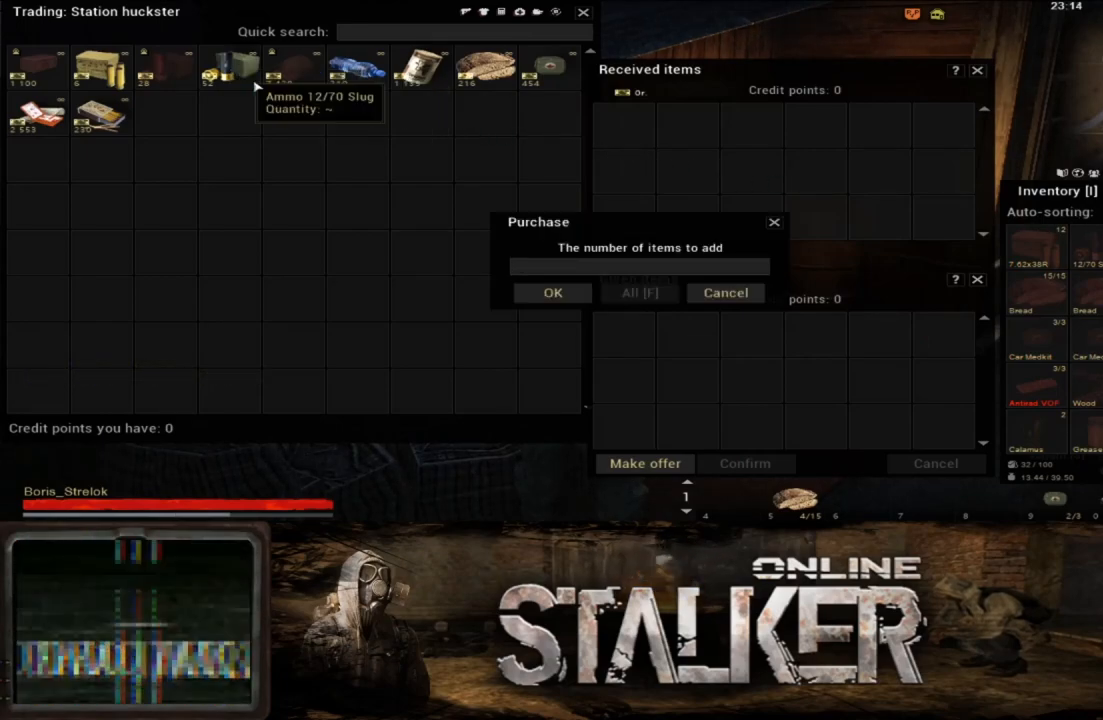
{"buttons": ["DPAD_RIGHT"], "left_stick": "center", "right_stick": "center", "events": [[50, "DPAD_RIGHT", "down"], [117, "DPAD_RIGHT", "up"], [317, "DPAD_RIGHT", "down"], [367, "DPAD_RIGHT", "up"], [450, "DPAD_RIGHT", "down"]]}
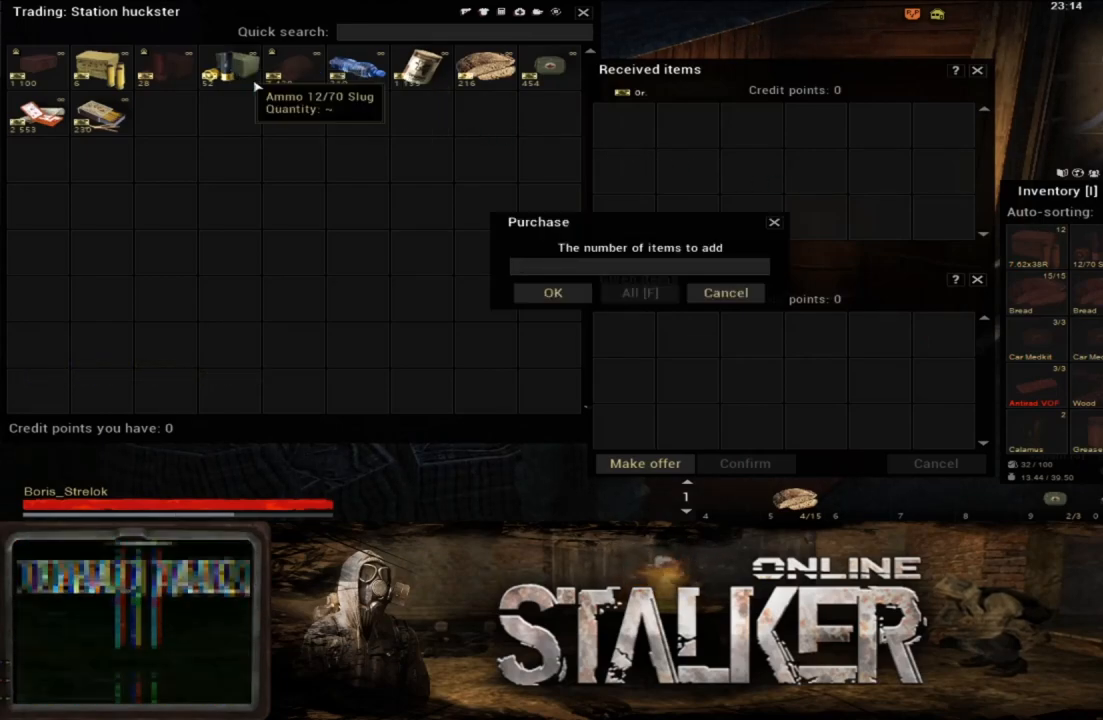
{"buttons": [], "left_stick": "center", "right_stick": "center", "events": [[17, "DPAD_RIGHT", "up"], [50, "DPAD_RIGHT", "down"], [133, "DPAD_RIGHT", "up"], [200, "DPAD_RIGHT", "down"], [283, "DPAD_RIGHT", "up"], [400, "DPAD_UP", "down"], [483, "DPAD_UP", "up"]]}
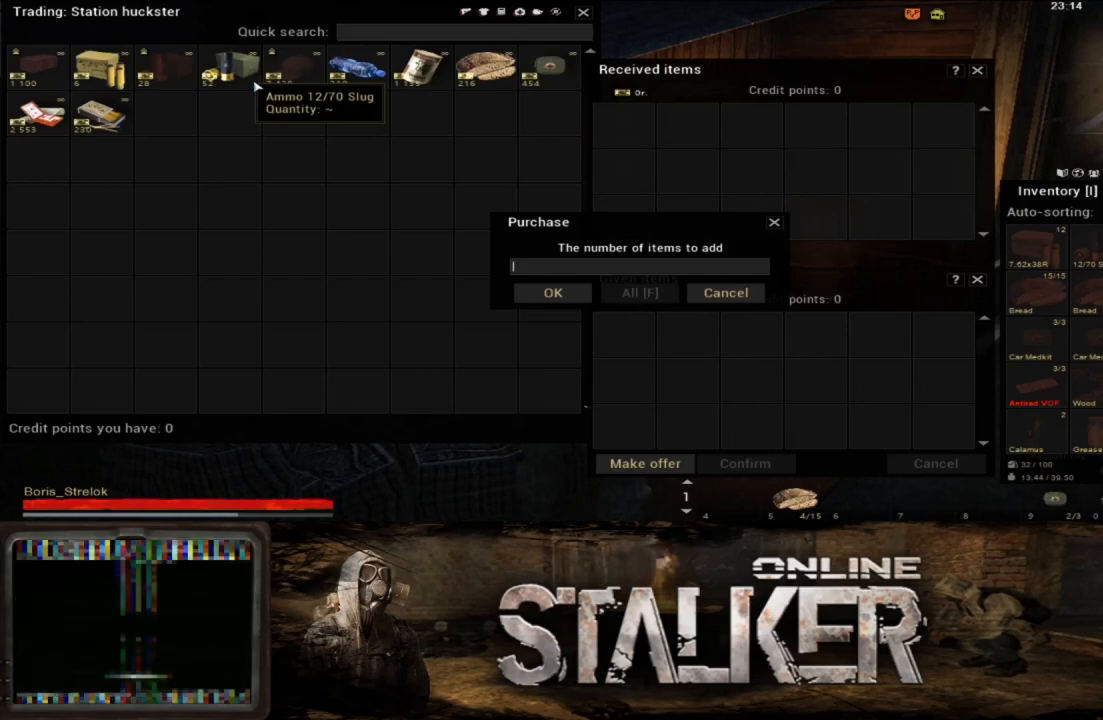
{"buttons": [], "left_stick": "center", "right_stick": "center", "events": [[117, "DPAD_LEFT", "down"], [233, "DPAD_LEFT", "up"]]}
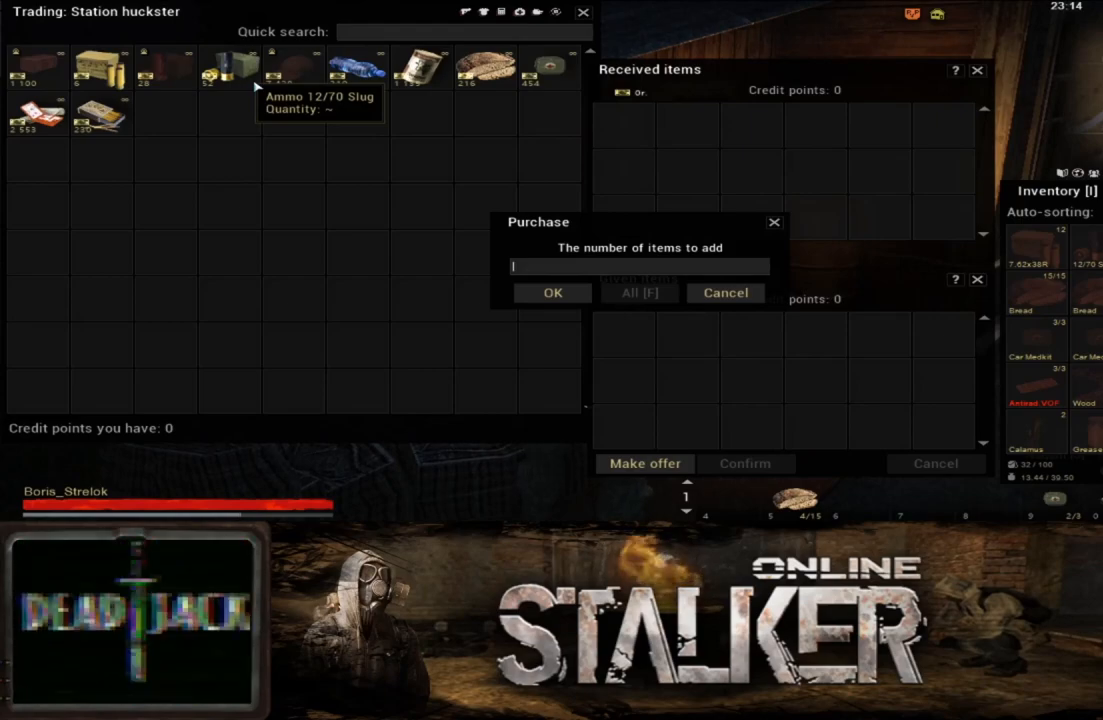
{"buttons": [], "left_stick": "center", "right_stick": "center", "events": [[83, "DPAD_LEFT", "down"], [183, "DPAD_LEFT", "up"], [317, "A", "down"], [417, "A", "up"], [417, "DPAD_DOWN", "down"], [500, "DPAD_DOWN", "up"]]}
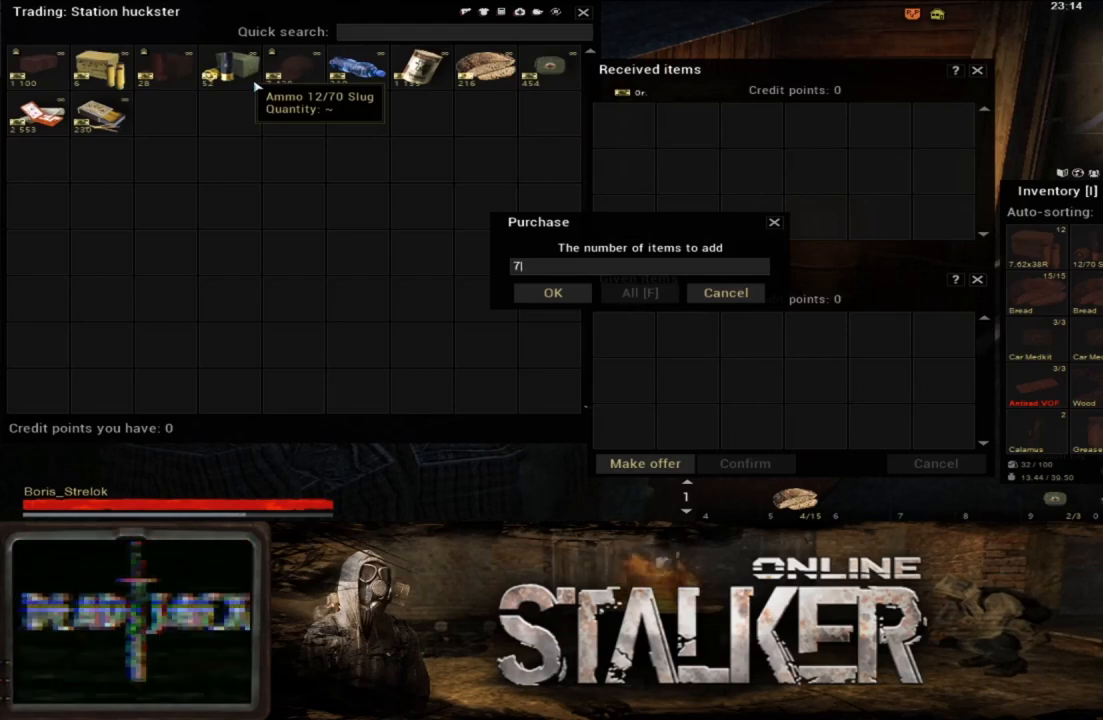
{"buttons": [], "left_stick": "center", "right_stick": "center", "events": [[83, "DPAD_DOWN", "down"], [150, "DPAD_DOWN", "up"], [217, "DPAD_DOWN", "down"], [283, "DPAD_DOWN", "up"], [350, "DPAD_DOWN", "down"], [417, "DPAD_DOWN", "up"]]}
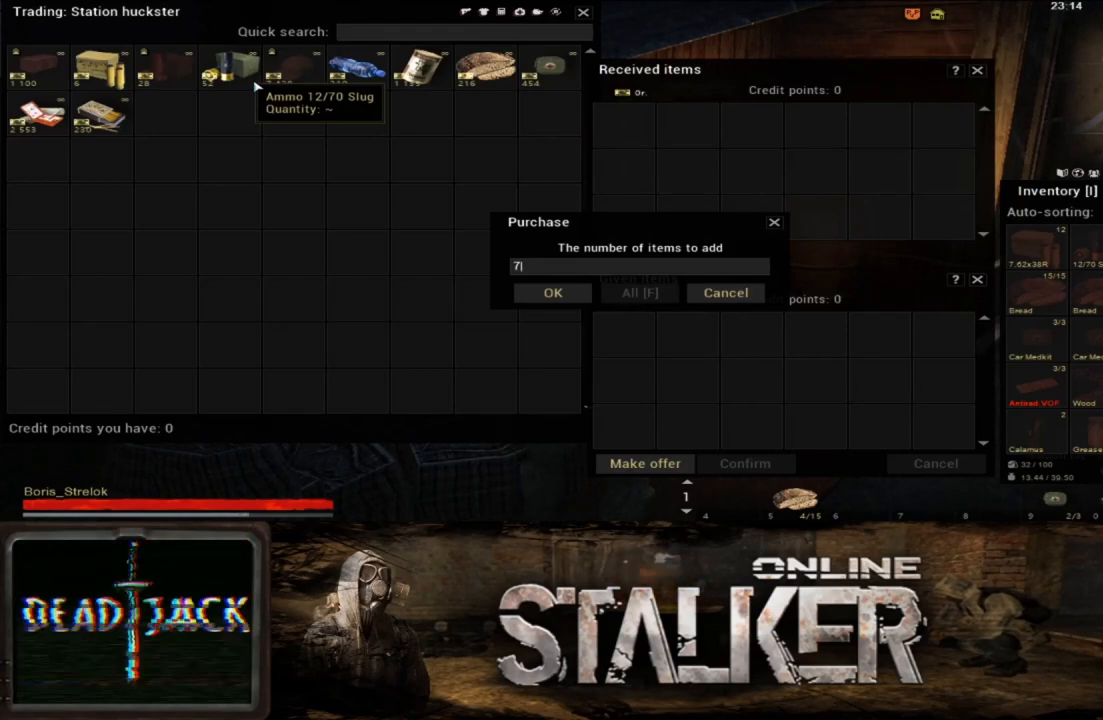
{"buttons": [], "left_stick": "center", "right_stick": "center", "events": [[67, "DPAD_RIGHT", "down"], [200, "DPAD_RIGHT", "up"]]}
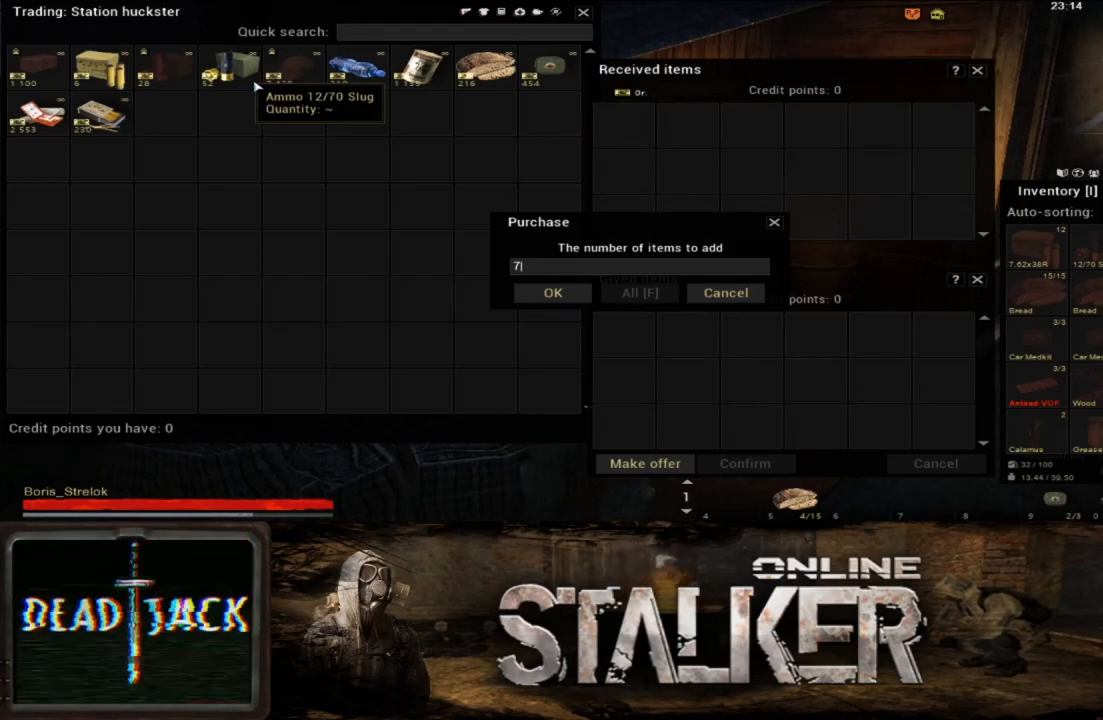
{"buttons": [], "left_stick": "down-right", "right_stick": "center", "events": [[83, "A", "down"], [217, "A", "up"], [383, "left_stick", "down"], [483, "left_stick", "down-right"]]}
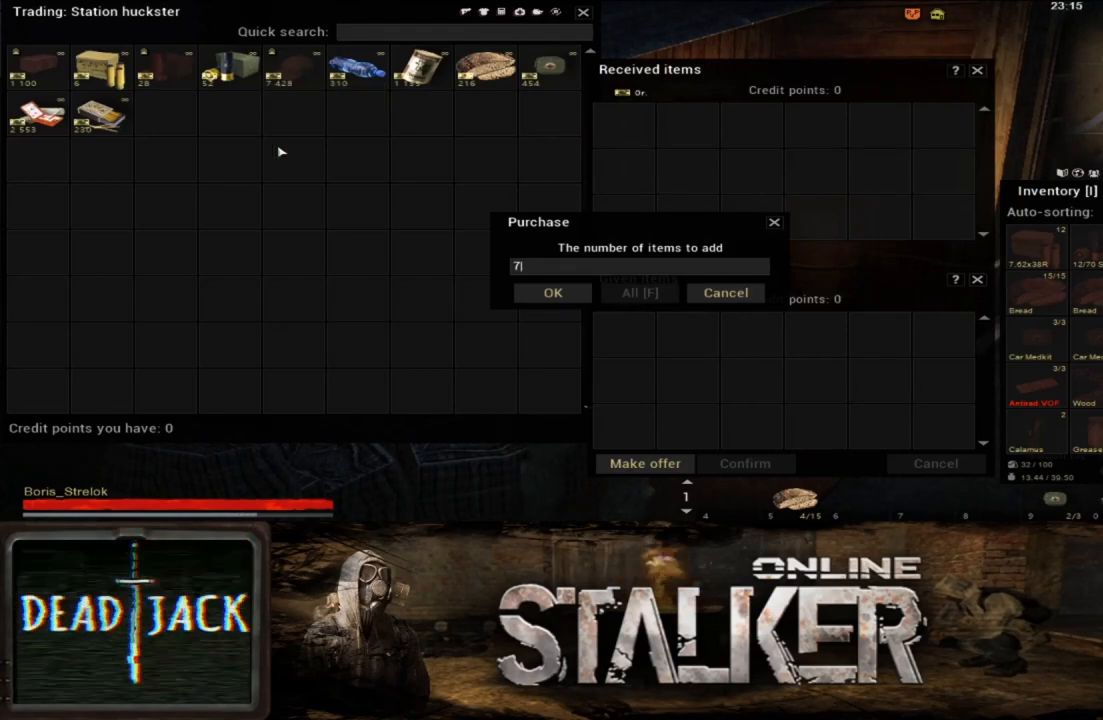
{"buttons": [], "left_stick": "center", "right_stick": "center", "events": [[283, "left_stick", "right"], [483, "left_stick", "center"]]}
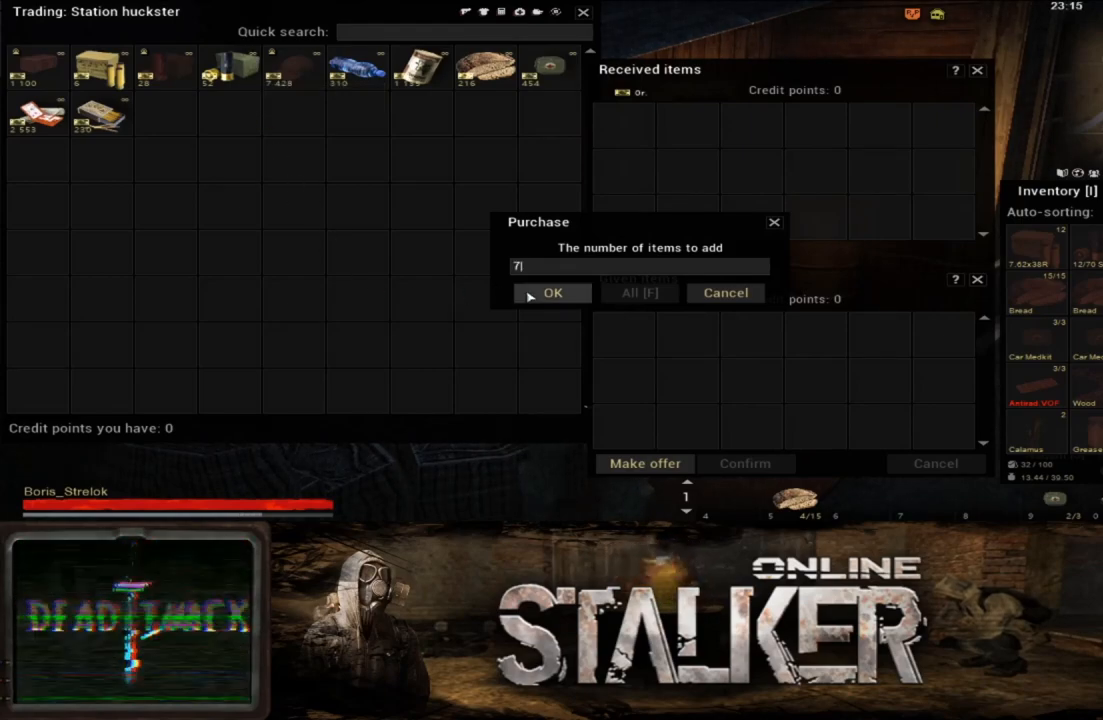
{"buttons": [], "left_stick": "down-right", "right_stick": "center", "events": [[283, "A", "down"], [417, "A", "up"], [467, "left_stick", "down-right"]]}
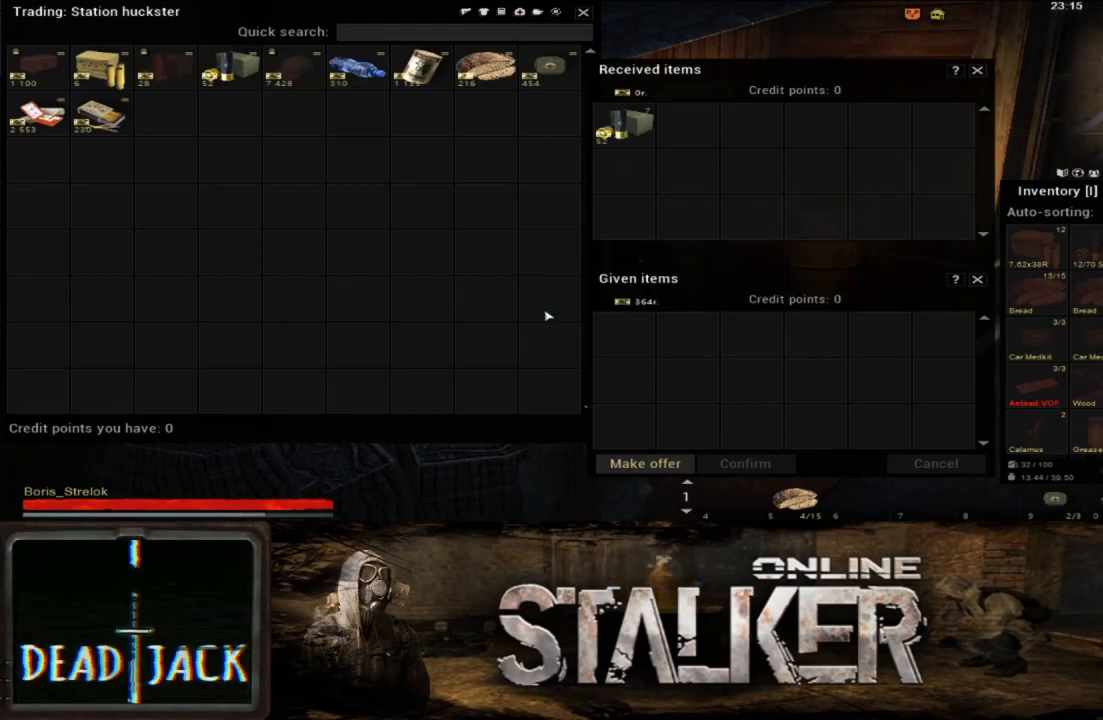
{"buttons": [], "left_stick": "center", "right_stick": "center", "events": [[367, "left_stick", "center"]]}
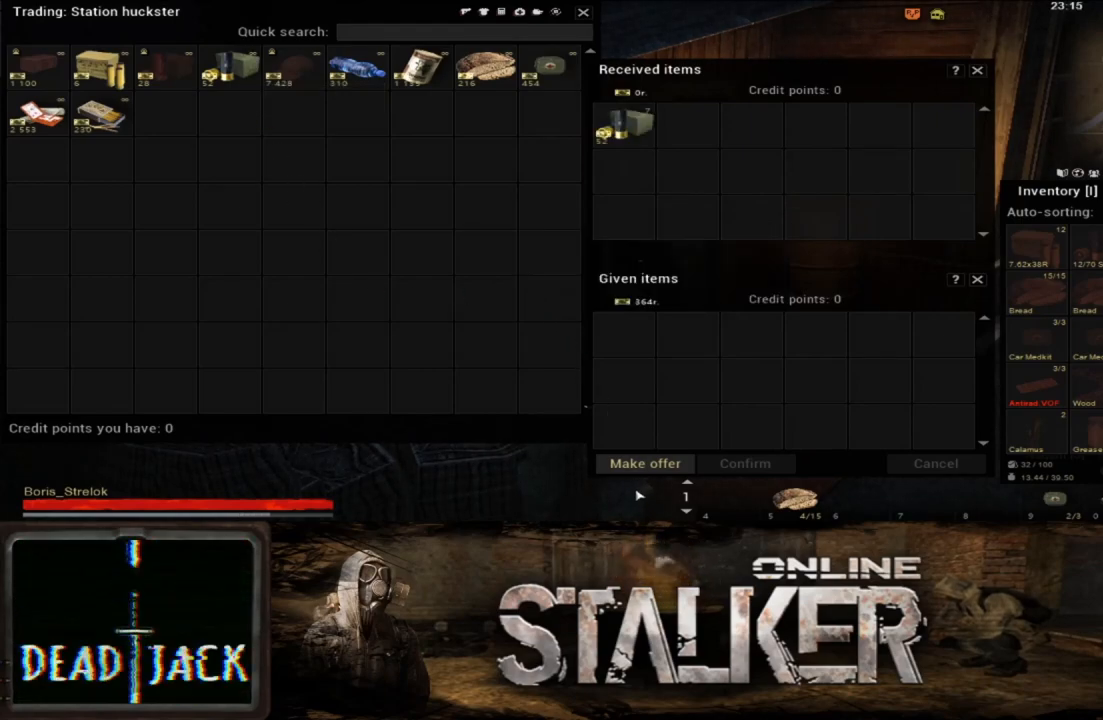
{"buttons": ["A"], "left_stick": "center", "right_stick": "center", "events": [[450, "A", "down"]]}
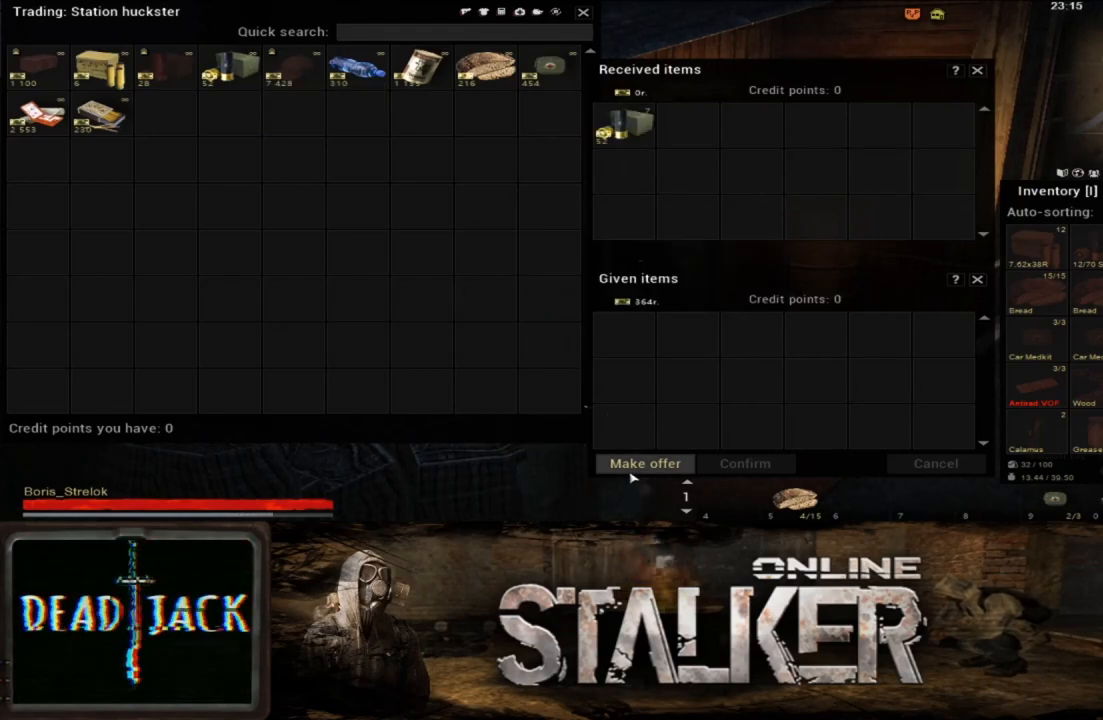
{"buttons": [], "left_stick": "center", "right_stick": "center", "events": [[50, "A", "up"], [200, "left_stick", "right"], [367, "left_stick", "center"]]}
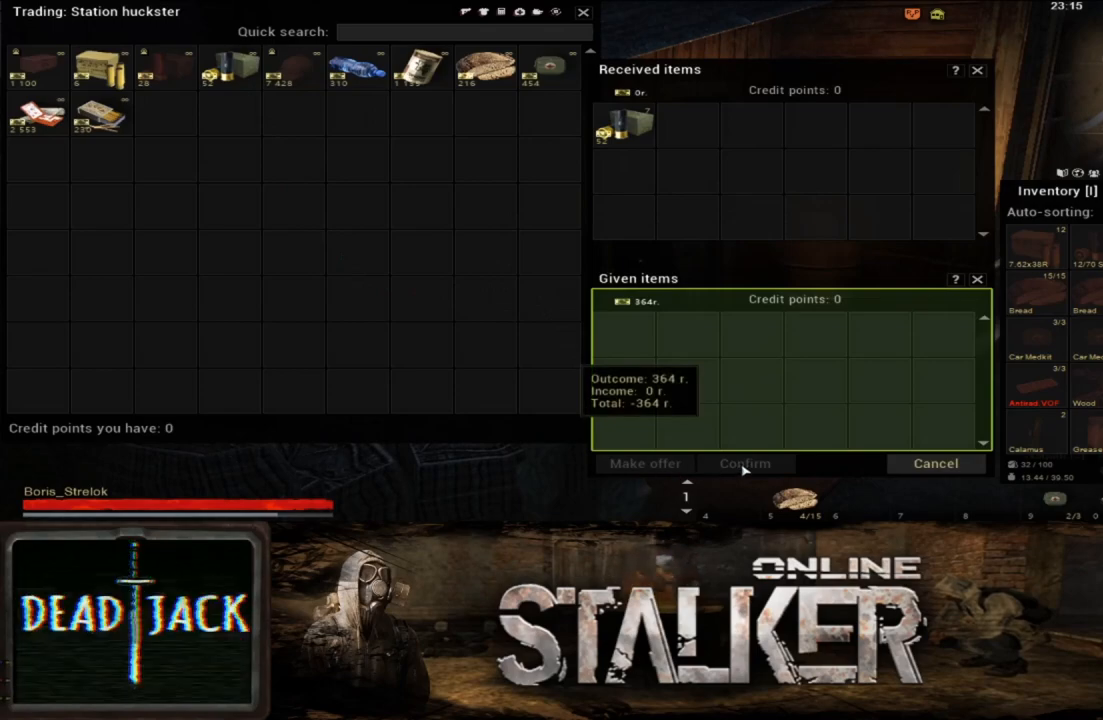
{"buttons": [], "left_stick": "center", "right_stick": "center", "events": [[100, "A", "down"], [167, "A", "up"]]}
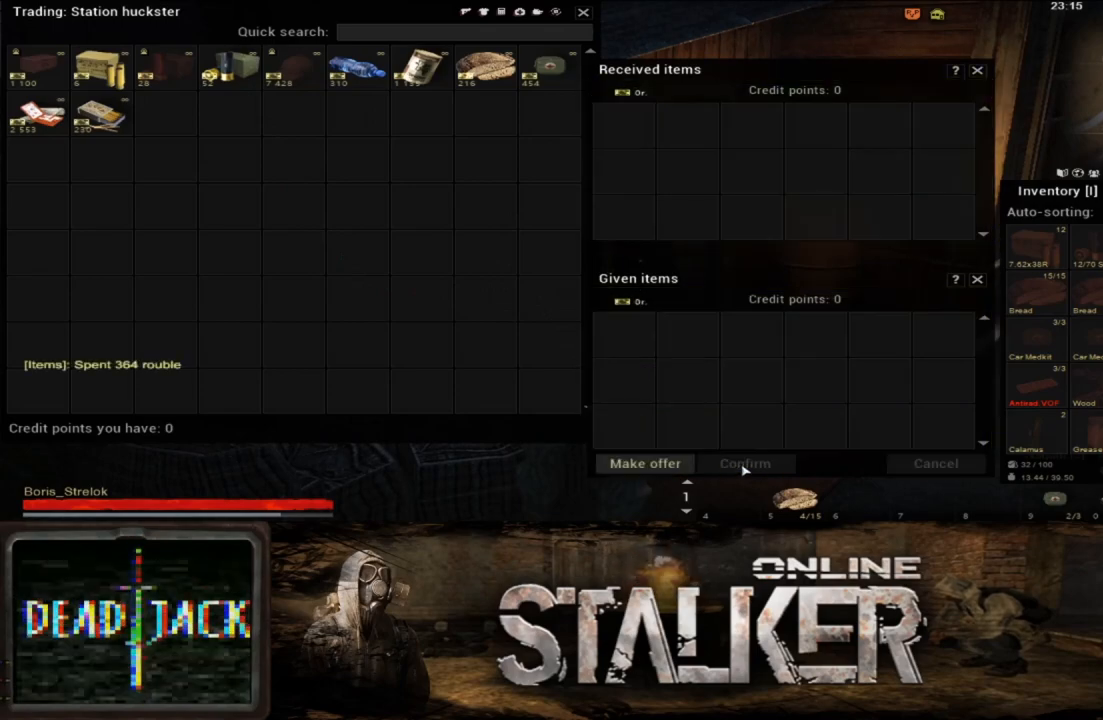
{"buttons": [], "left_stick": "up-right", "right_stick": "center", "events": [[367, "left_stick", "up-right"]]}
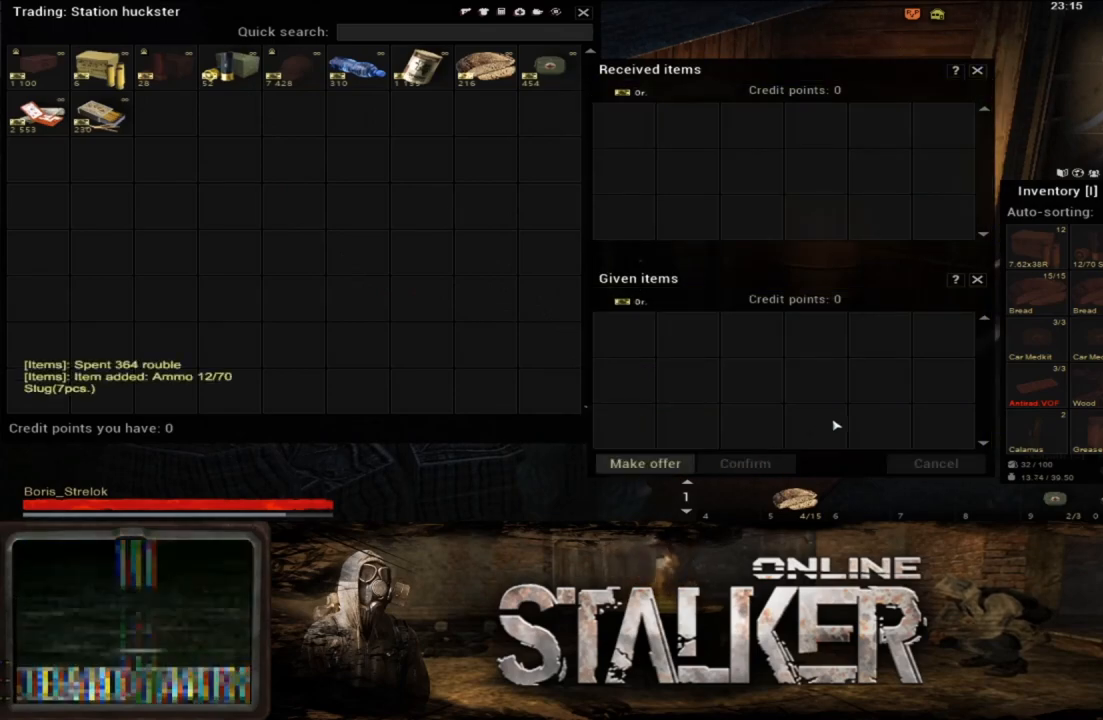
{"buttons": [], "left_stick": "center", "right_stick": "center", "events": [[467, "left_stick", "center"]]}
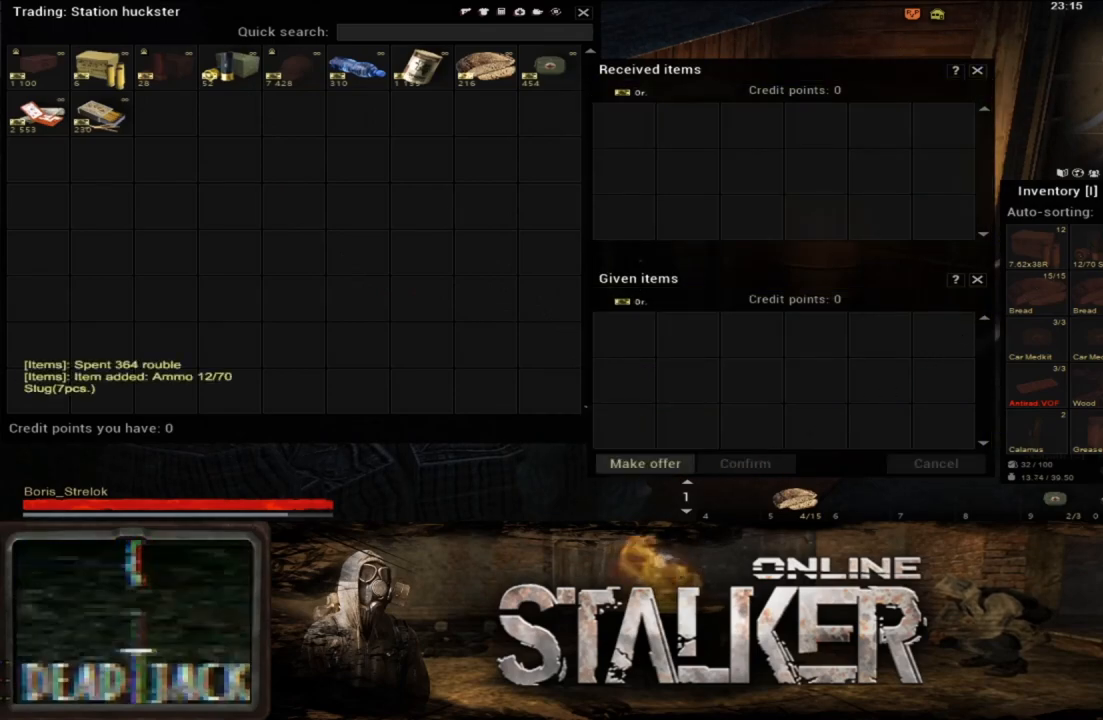
{"buttons": [], "left_stick": "center", "right_stick": "center", "events": [[167, "left_stick", "left"], [500, "left_stick", "center"]]}
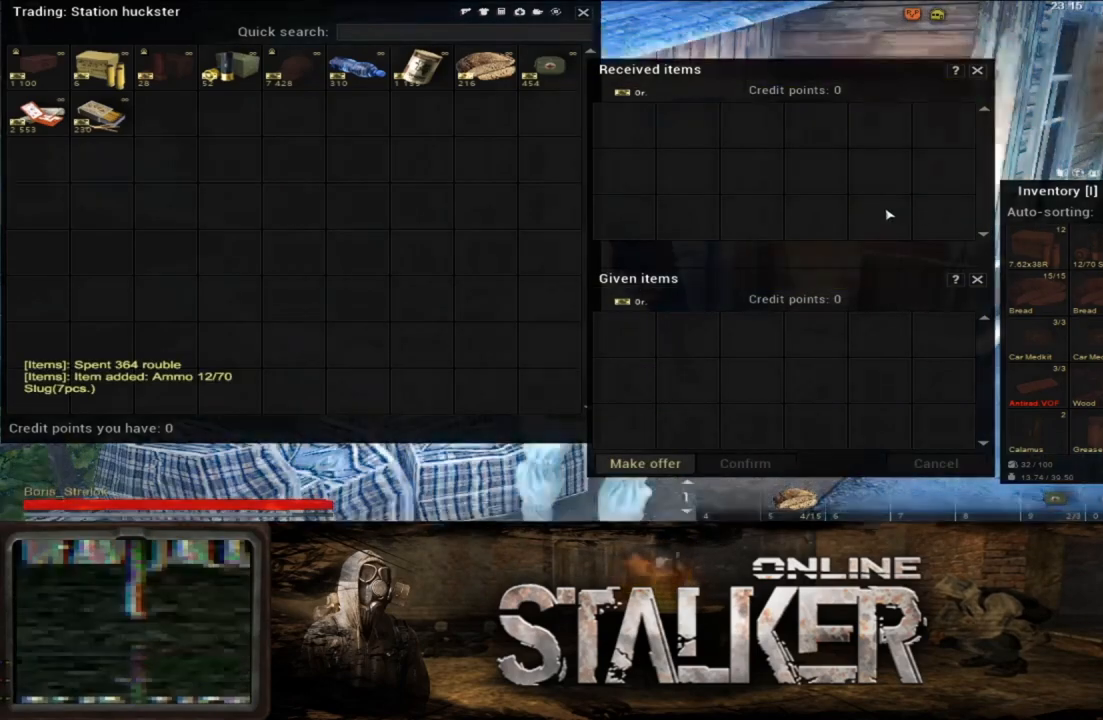
{"buttons": [], "left_stick": "center", "right_stick": "center", "events": []}
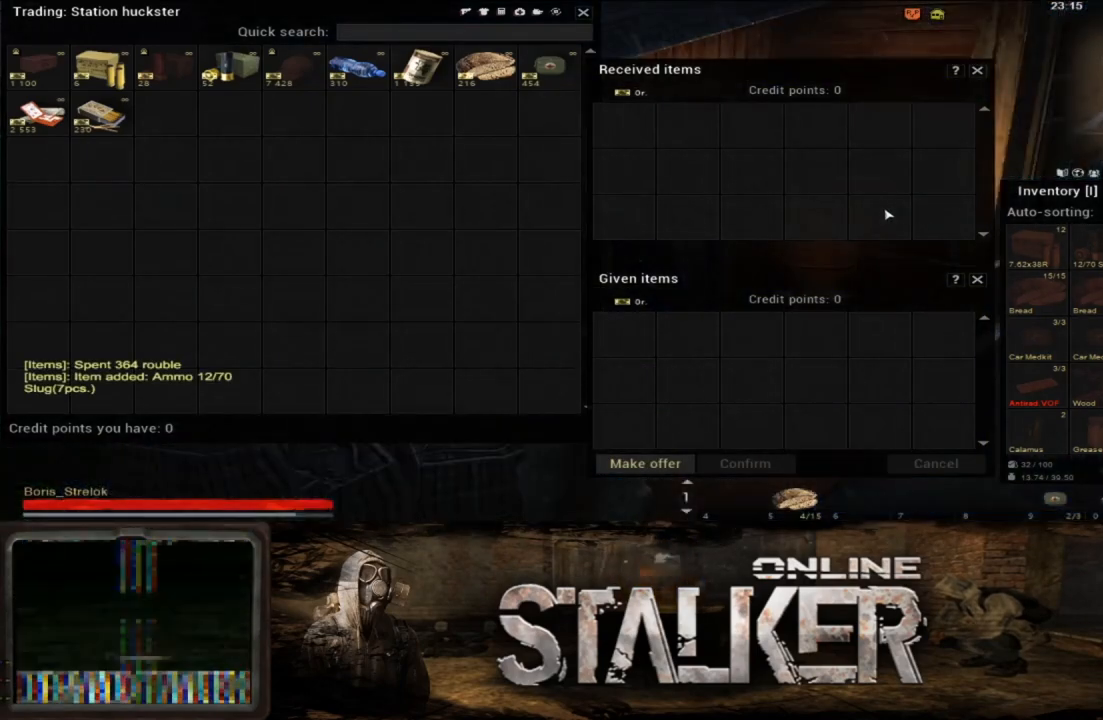
{"buttons": [], "left_stick": "center", "right_stick": "center", "events": []}
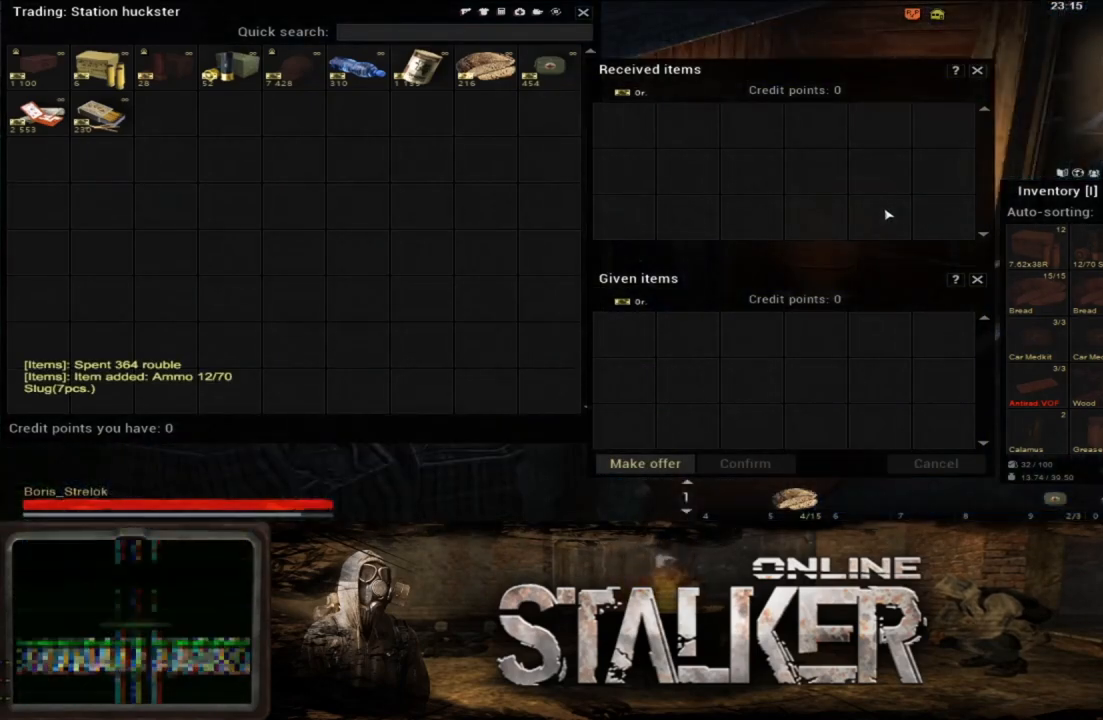
{"buttons": ["START"], "left_stick": "center", "right_stick": "center", "events": [[417, "START", "down"]]}
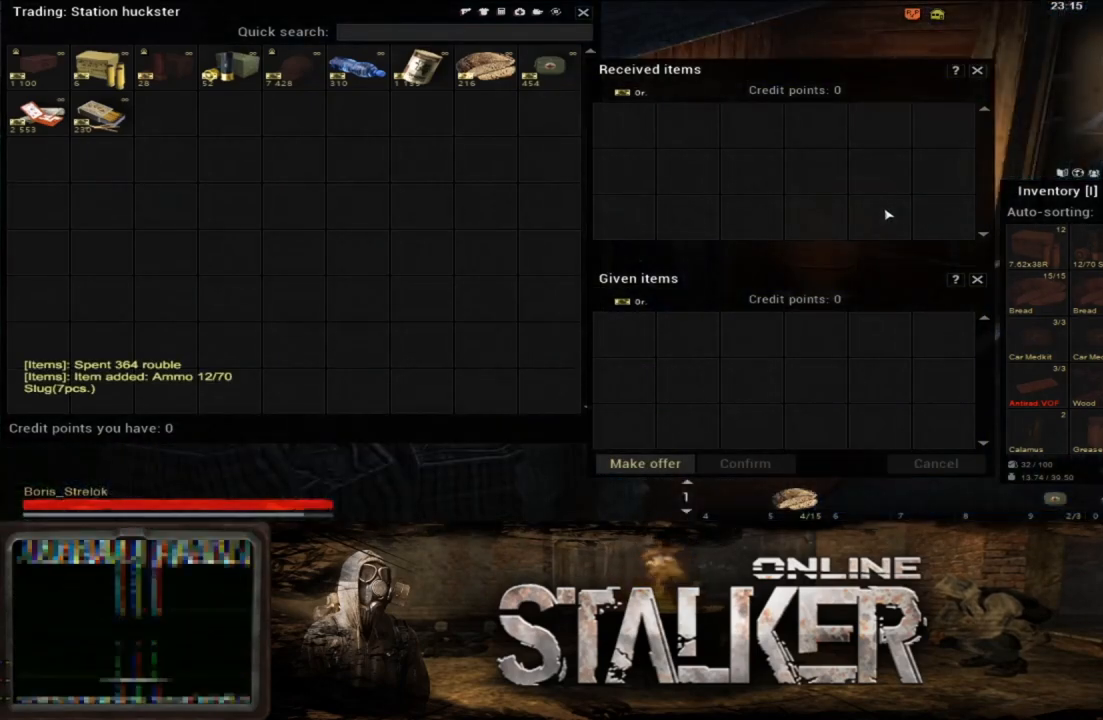
{"buttons": [], "left_stick": "center", "right_stick": "center", "events": [[83, "START", "up"]]}
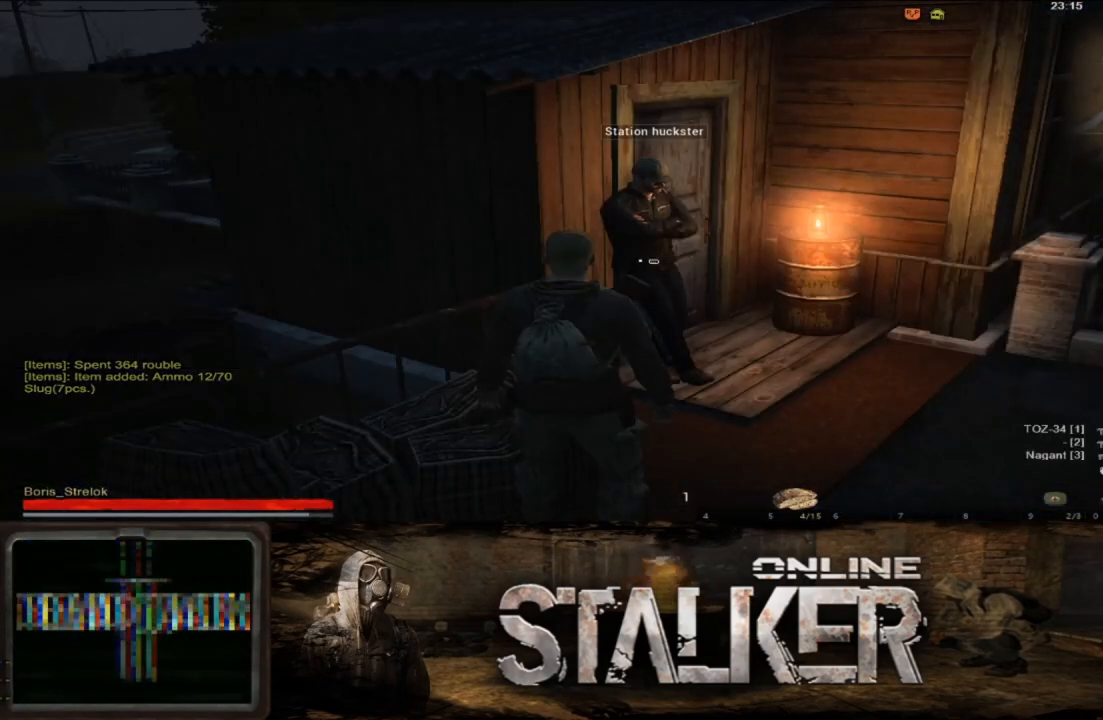
{"buttons": [], "left_stick": "center", "right_stick": "up-left", "events": [[83, "right_stick", "up-left"]]}
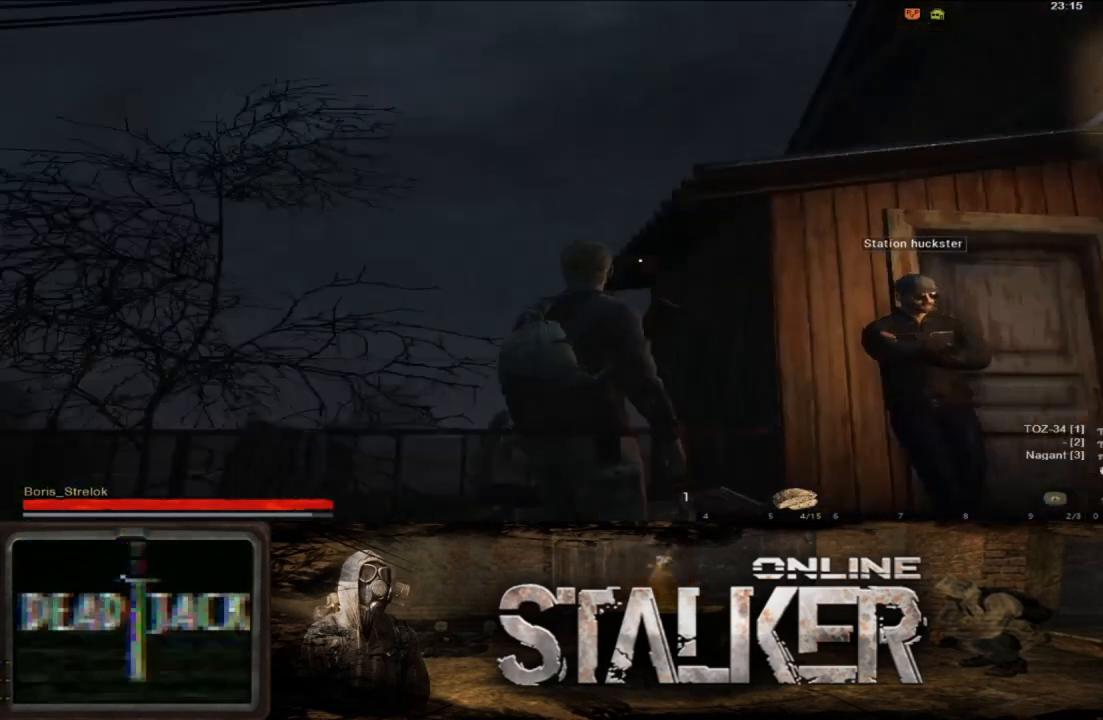
{"buttons": [], "left_stick": "center", "right_stick": "left", "events": [[117, "right_stick", "left"]]}
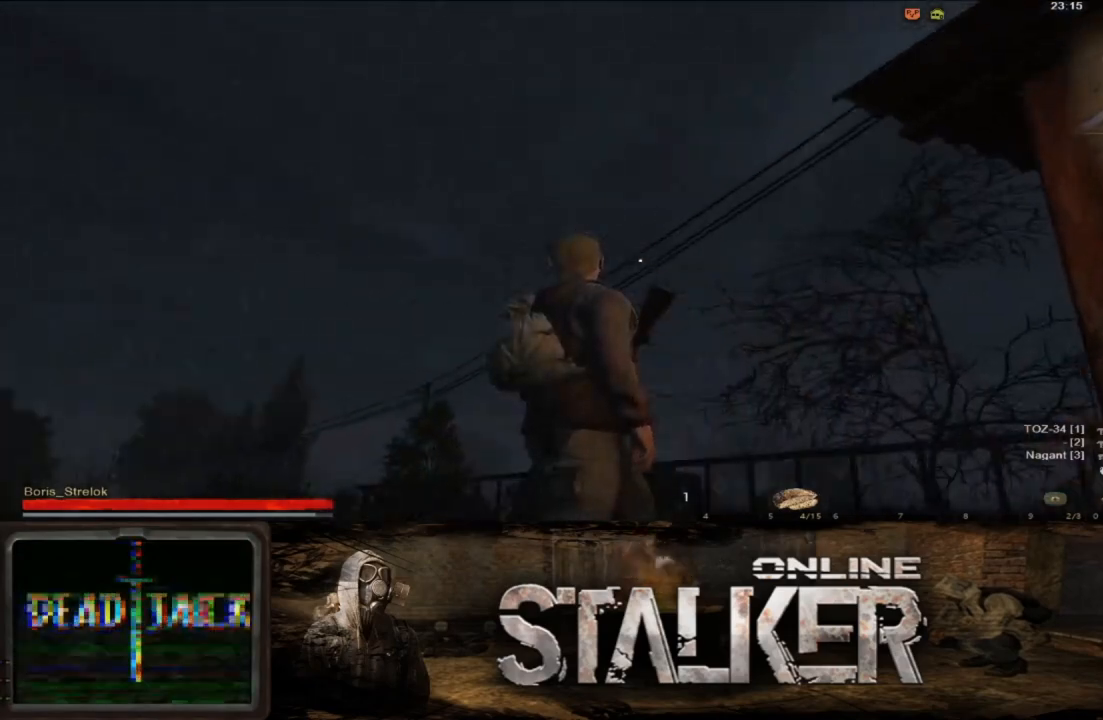
{"buttons": [], "left_stick": "center", "right_stick": "center", "events": [[17, "right_stick", "center"]]}
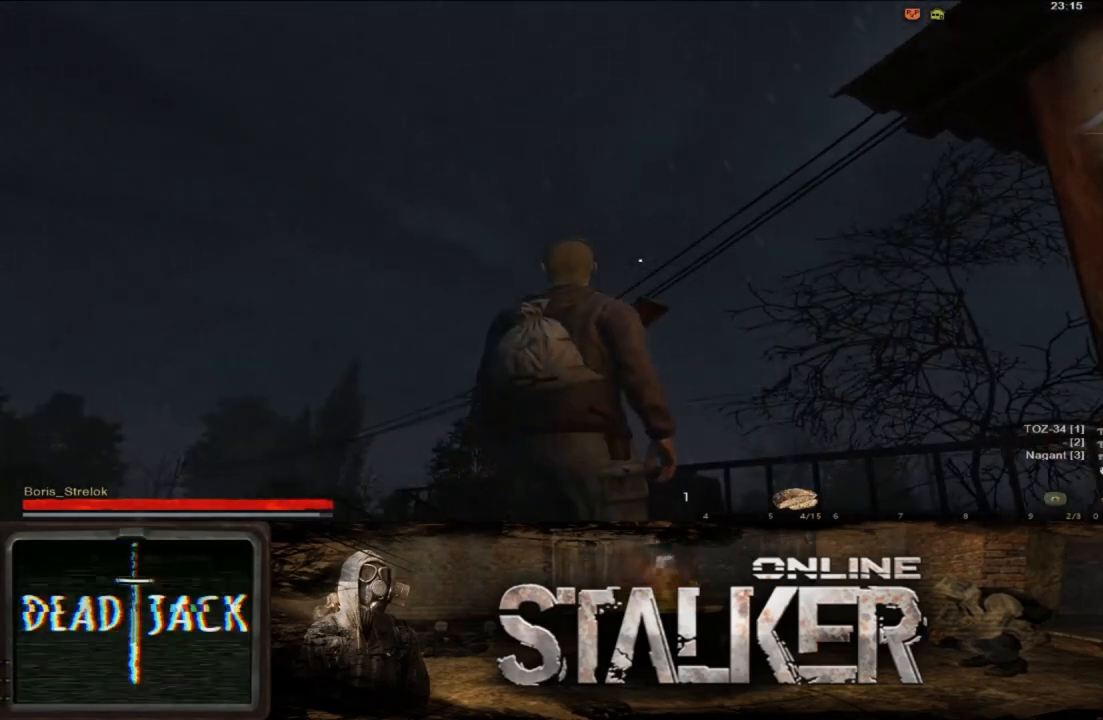
{"buttons": [], "left_stick": "center", "right_stick": "right", "events": [[167, "right_stick", "right"]]}
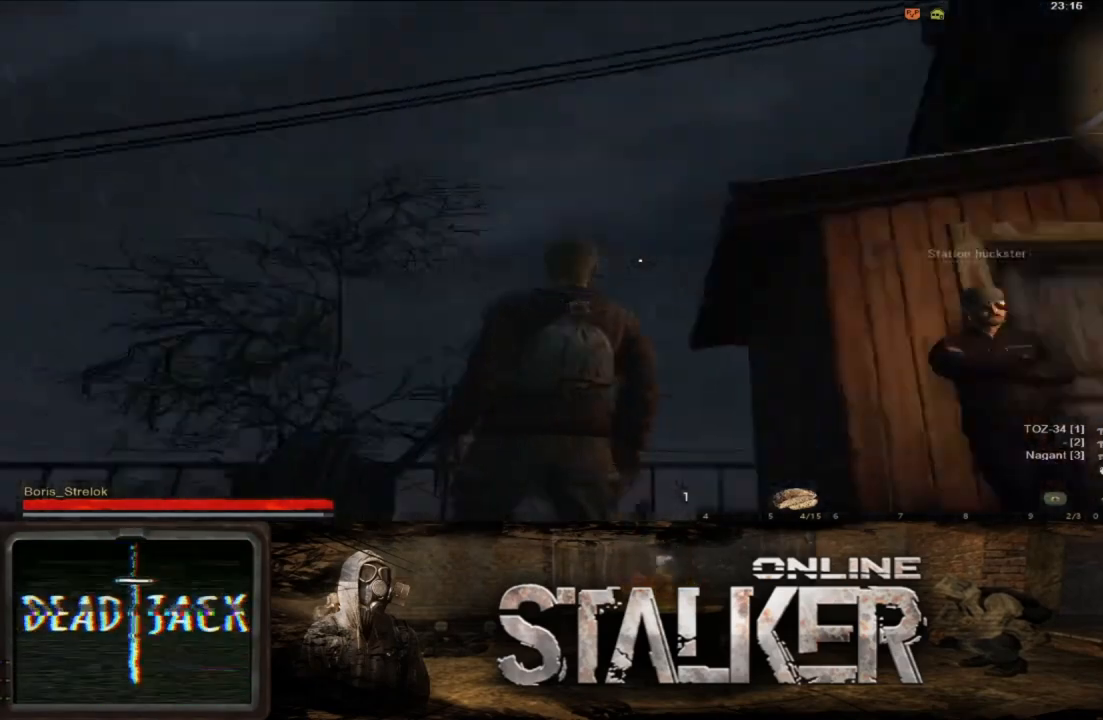
{"buttons": [], "left_stick": "center", "right_stick": "right", "events": []}
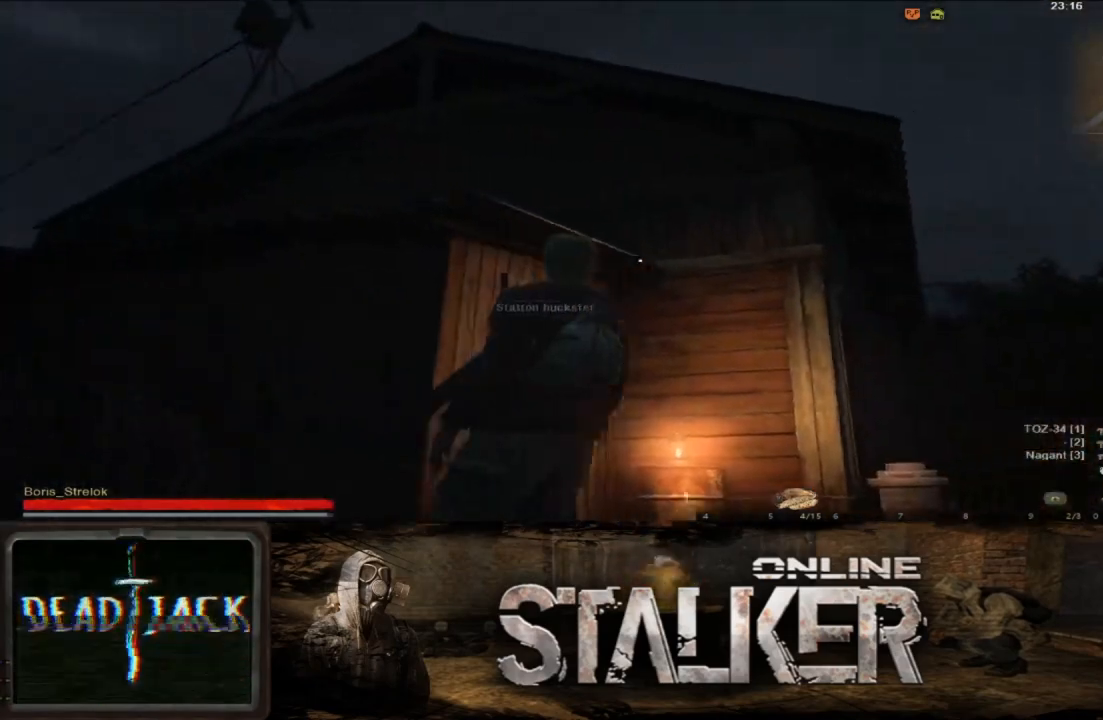
{"buttons": [], "left_stick": "center", "right_stick": "right", "events": [[183, "right_stick", "down-right"], [483, "right_stick", "right"]]}
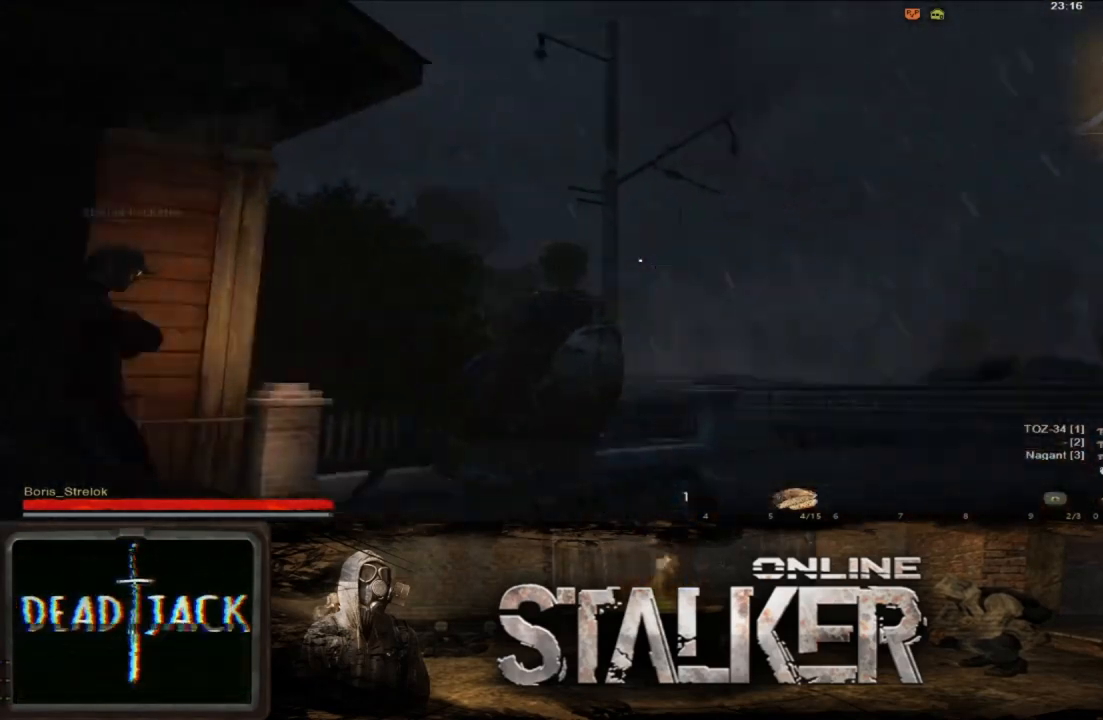
{"buttons": [], "left_stick": "center", "right_stick": "right", "events": []}